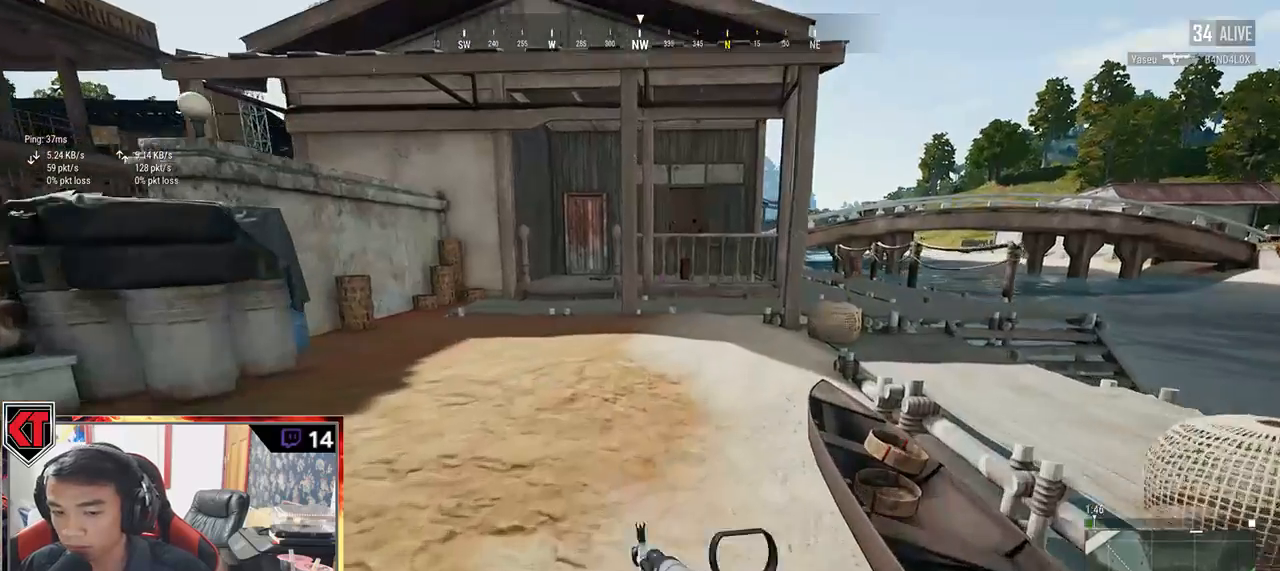
Gameplay with keyboard and mouse; each line is a JSON object with the keys and mouse buttons held at the frame after it. "events" lists presses ("down") and releases ("up") of "a", "c", "ctrl", "d", "e", "f", "q", "r", "s", "shift", "space", "tab", "v", "w", "x", "z", "mouse_left", "mouse_wheel" and "mouse_right" between this image and that frame as [ms after this image, input, new state], when the widget could be followed in between. "mouse_left", "mouse_wheel", "mouse_right" = the "left", "wheel", "right" buttons of the "mouse" list. No other keys are recorded. "wheel" means that the mouse wheel is clicked or scrolled. Mouse movement is not recorded.
{"keys": ["shift", "w"], "mouse": [], "events": []}
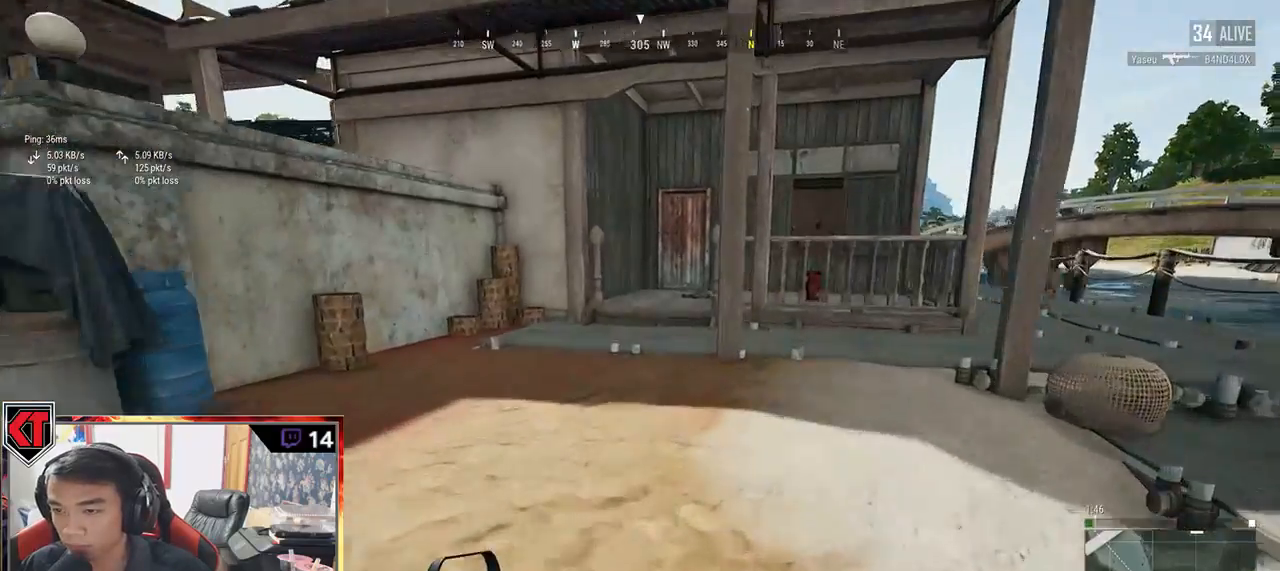
{"keys": ["shift", "w"], "mouse": [], "events": []}
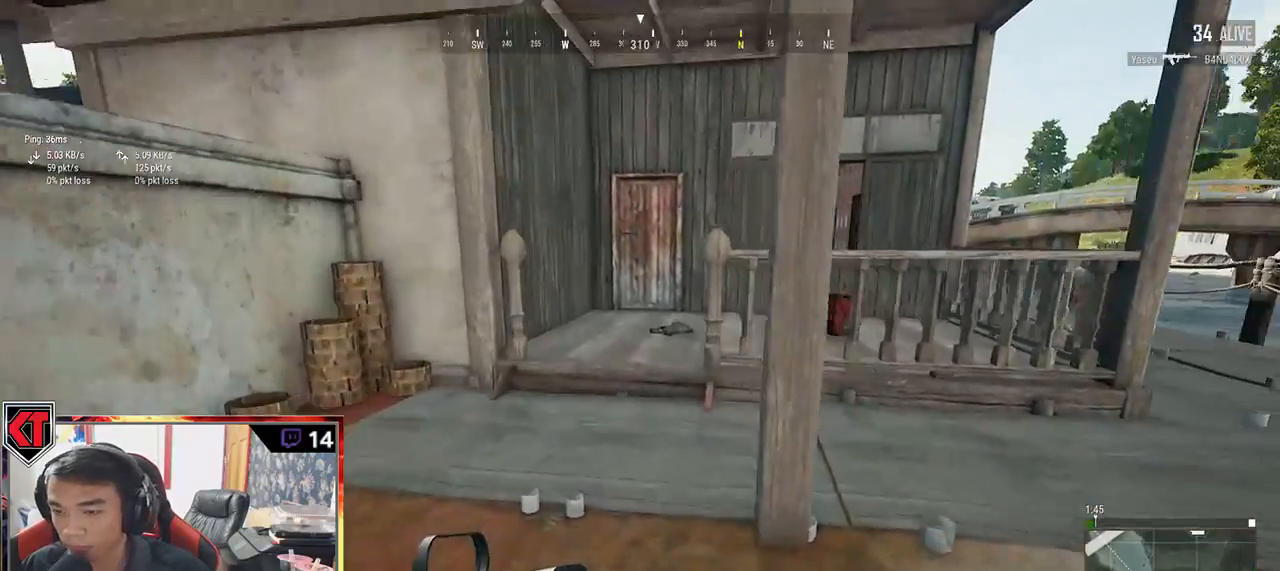
{"keys": ["shift", "w"], "mouse": [], "events": [[200, "space", "down"], [434, "space", "up"]]}
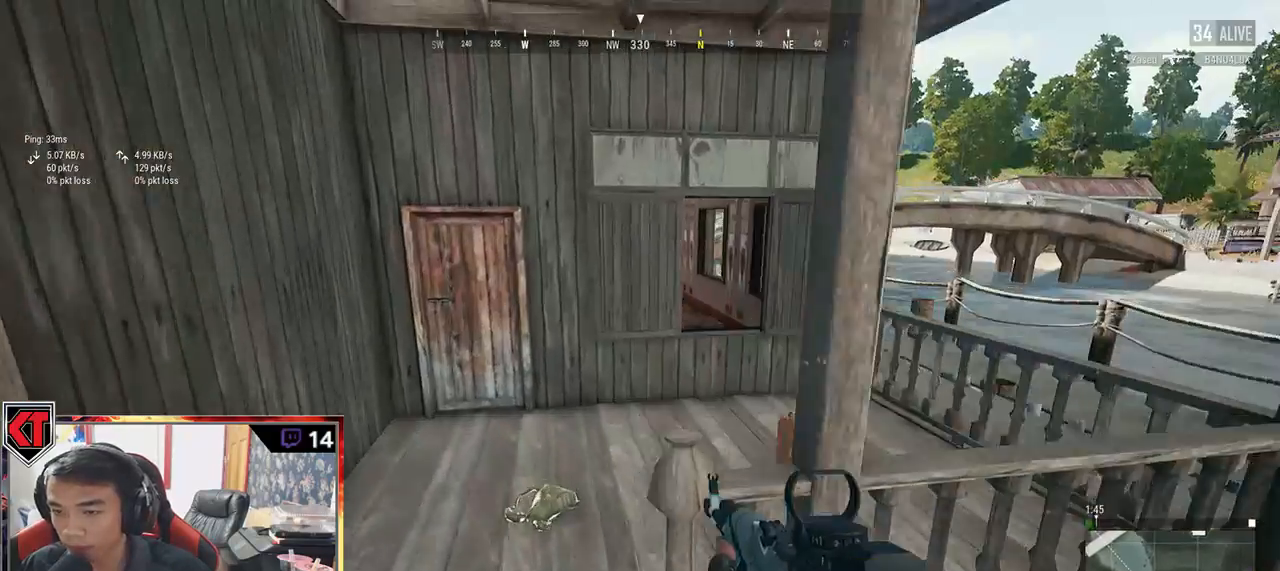
{"keys": ["w"], "mouse": [], "events": [[467, "shift", "up"]]}
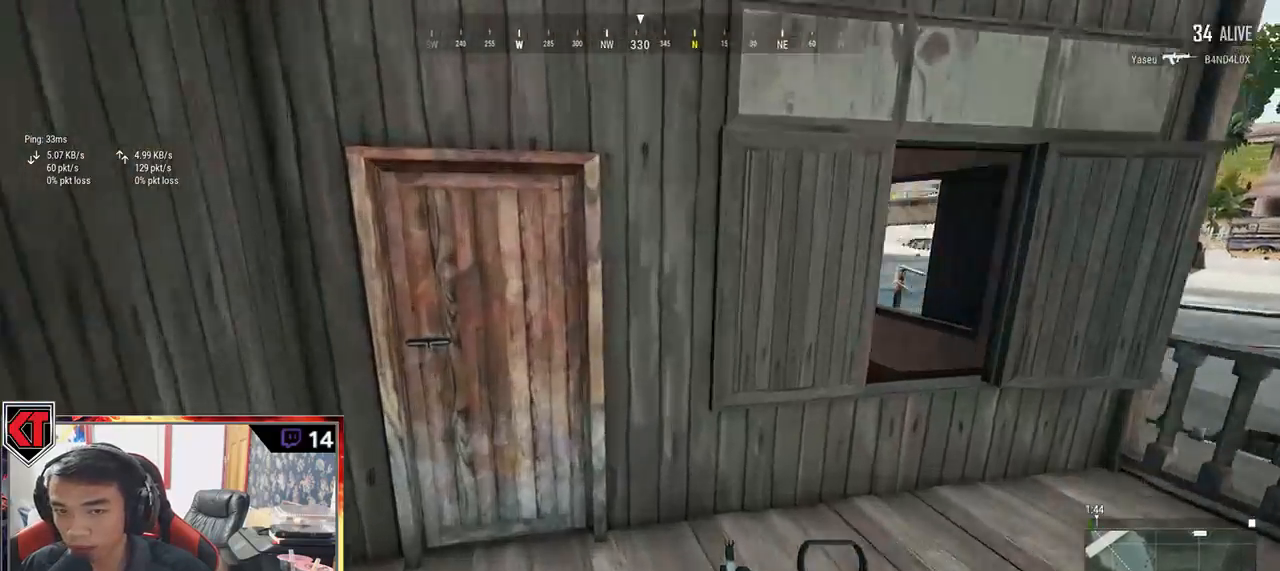
{"keys": ["w"], "mouse": [], "events": [[117, "f", "down"], [217, "f", "up"], [284, "f", "down"], [350, "f", "up"], [417, "f", "down"], [467, "f", "up"]]}
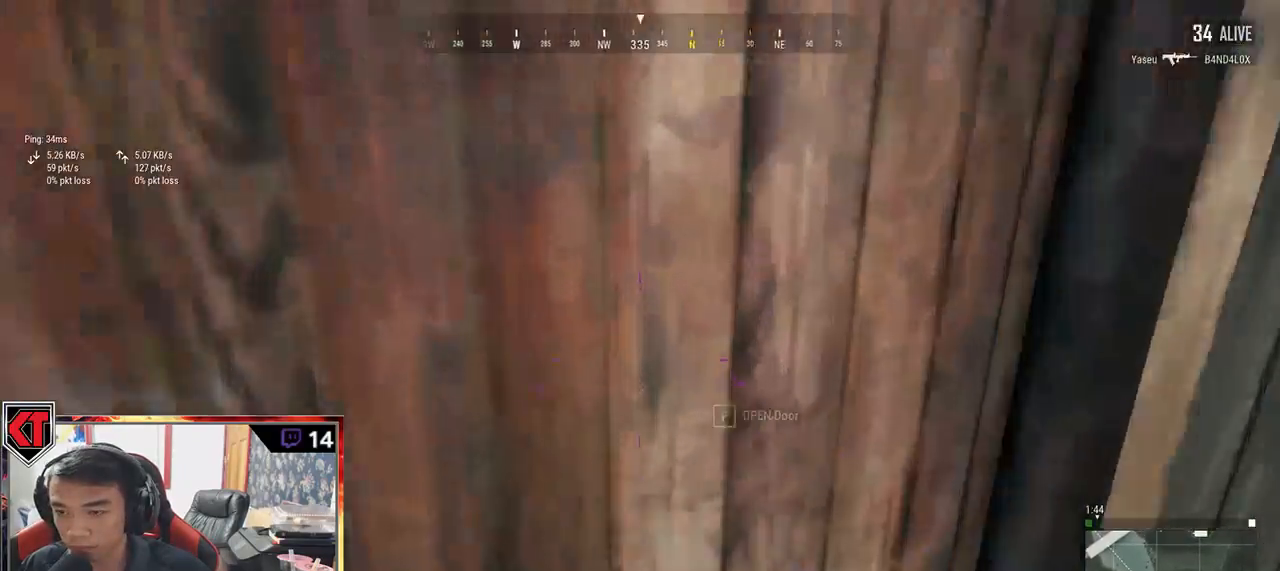
{"keys": ["d", "w"], "mouse": [], "events": [[67, "d", "down"]]}
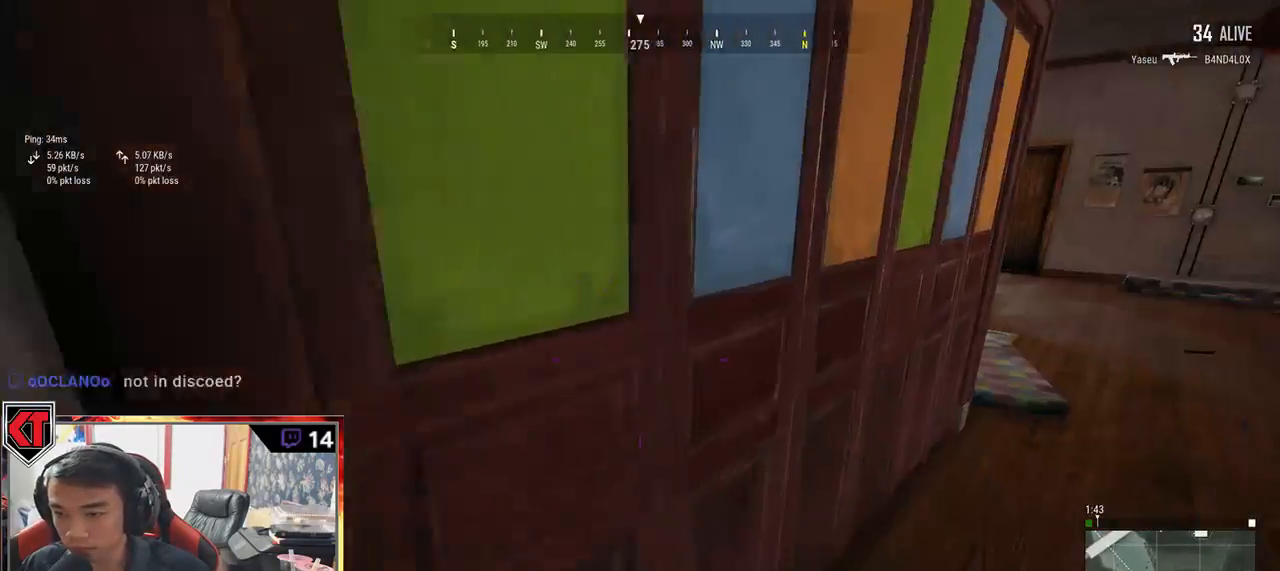
{"keys": ["shift", "w"], "mouse": [], "events": [[17, "d", "up"], [67, "a", "down"], [284, "a", "up"], [450, "shift", "down"]]}
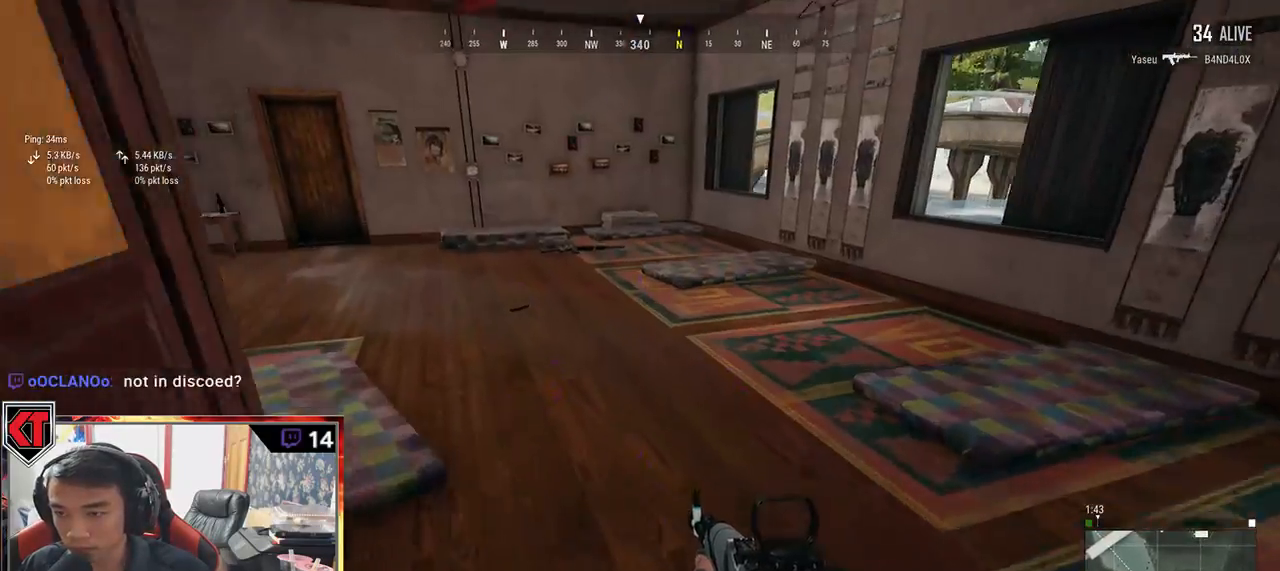
{"keys": ["shift", "w"], "mouse": [], "events": []}
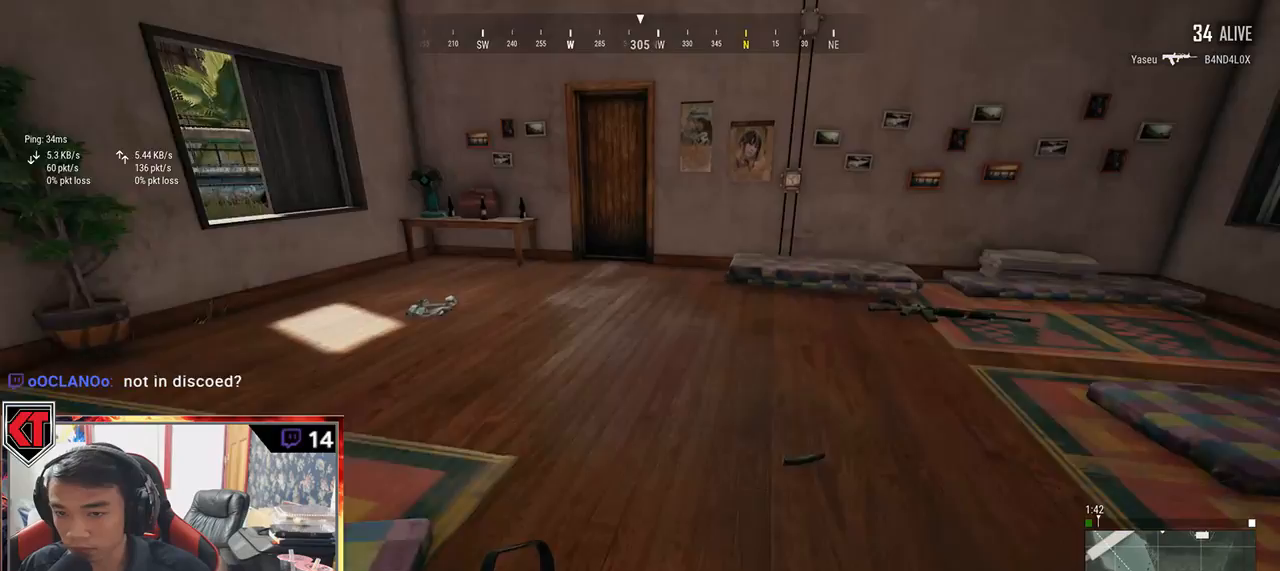
{"keys": ["shift", "w"], "mouse": [], "events": []}
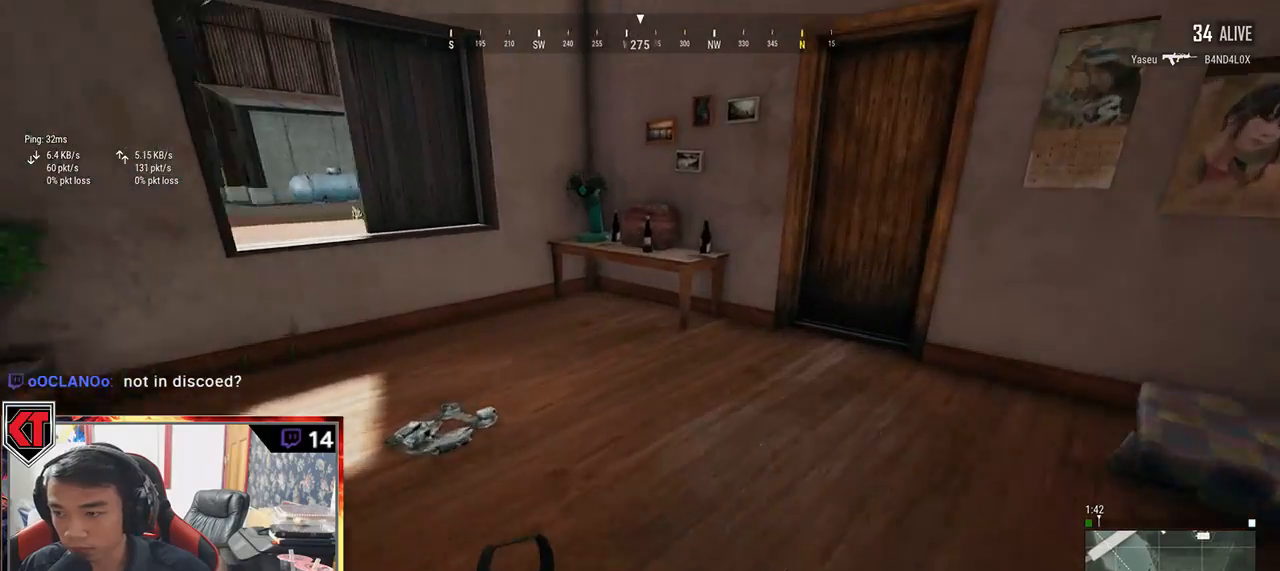
{"keys": ["w"], "mouse": [], "events": [[434, "shift", "up"]]}
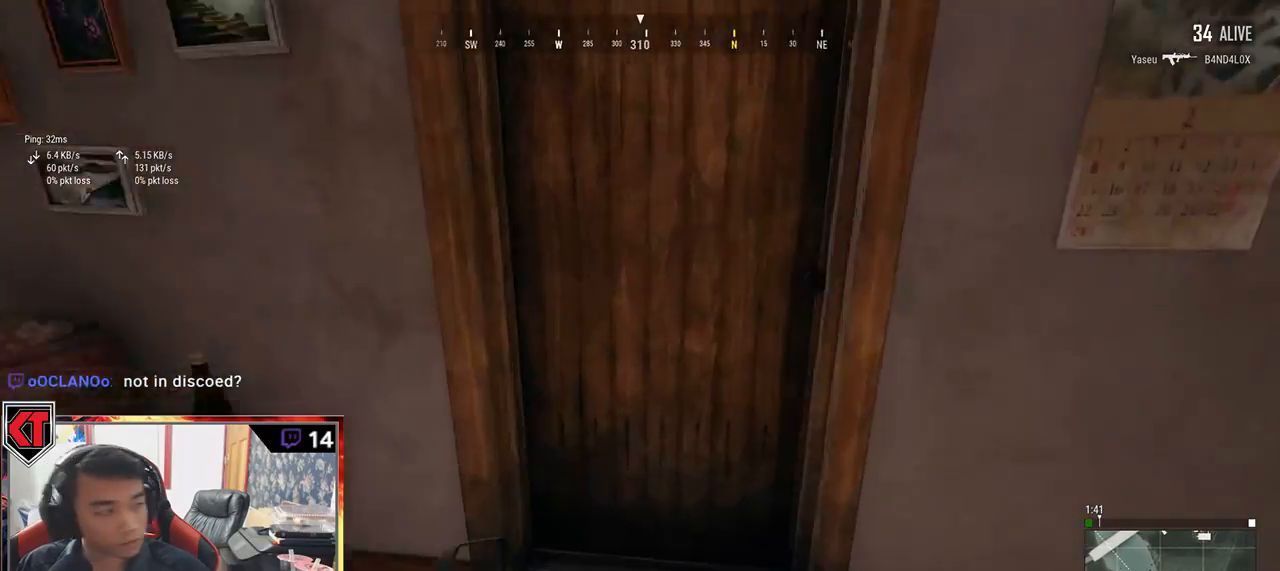
{"keys": ["s"], "mouse": [], "events": [[17, "f", "down"], [67, "w", "up"], [134, "f", "up"], [167, "f", "down"], [250, "f", "up"], [317, "s", "down"]]}
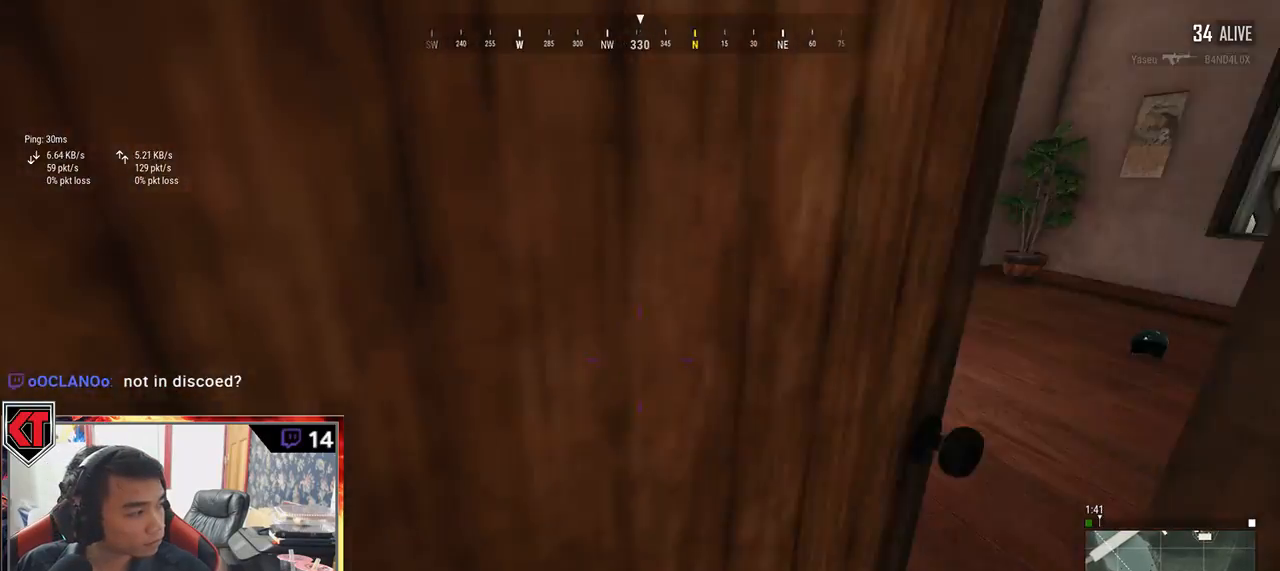
{"keys": ["d", "w"], "mouse": [], "events": [[134, "s", "up"], [234, "w", "down"], [400, "d", "down"]]}
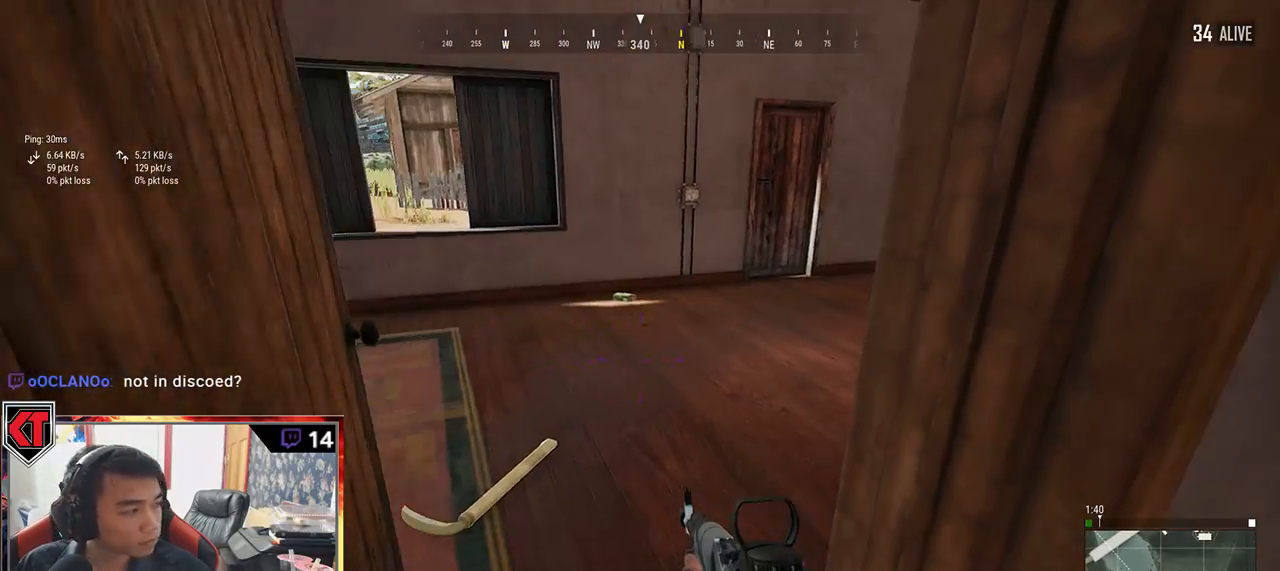
{"keys": ["w"], "mouse": [], "events": [[84, "d", "up"]]}
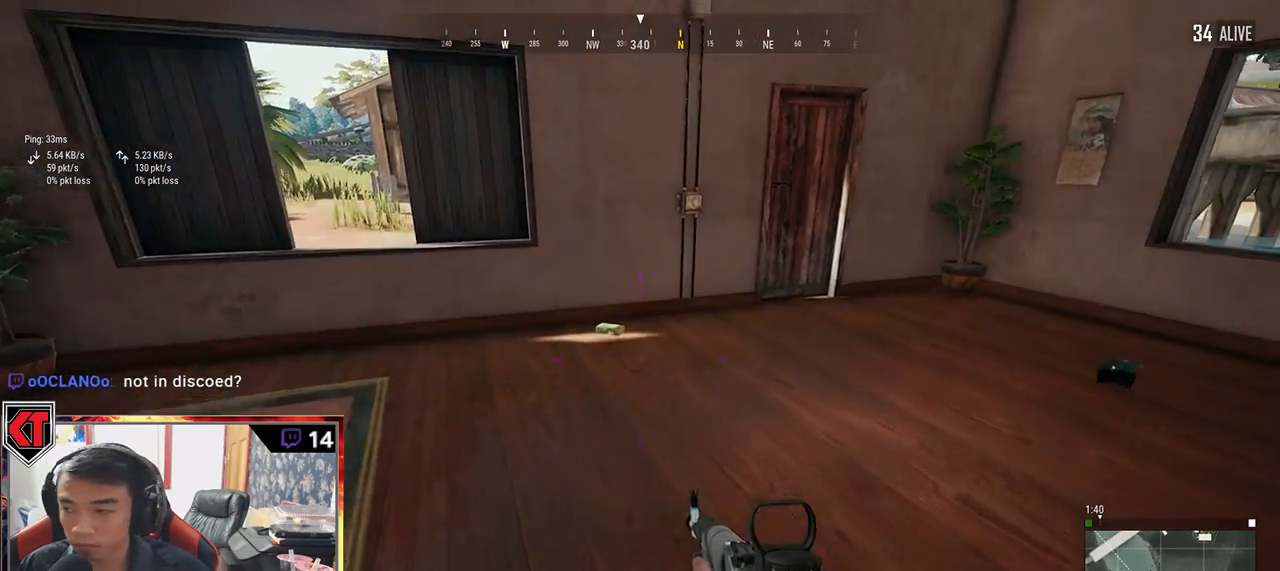
{"keys": ["w"], "mouse": [], "events": [[284, "c", "down"], [417, "c", "up"]]}
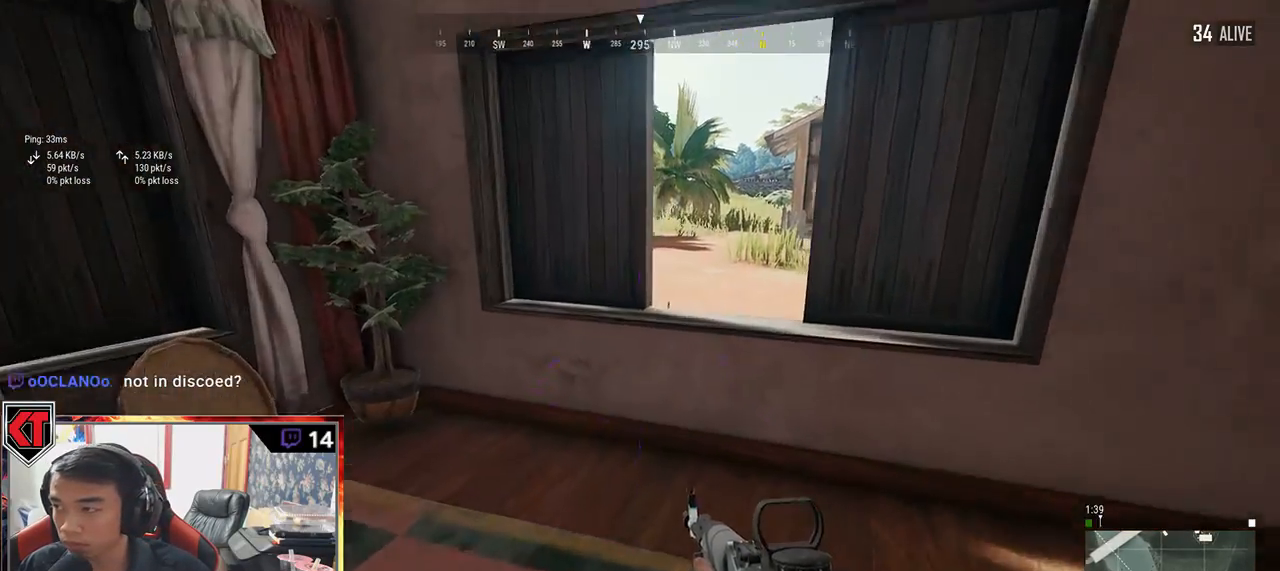
{"keys": ["w"], "mouse": [], "events": []}
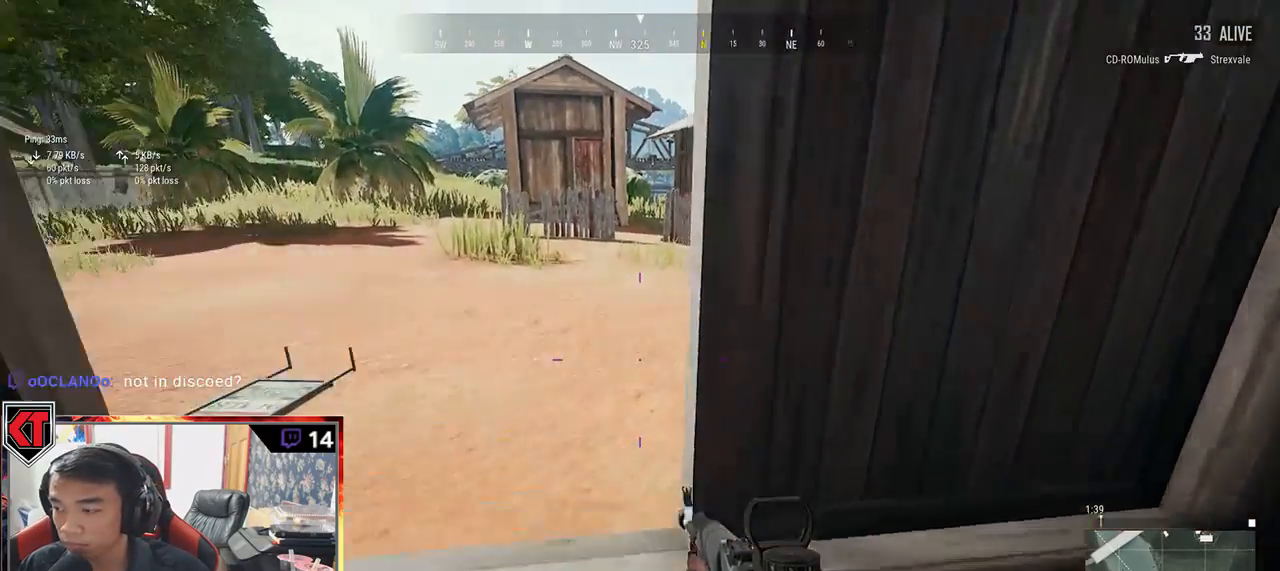
{"keys": ["c", "w"], "mouse": [], "events": [[284, "c", "down"]]}
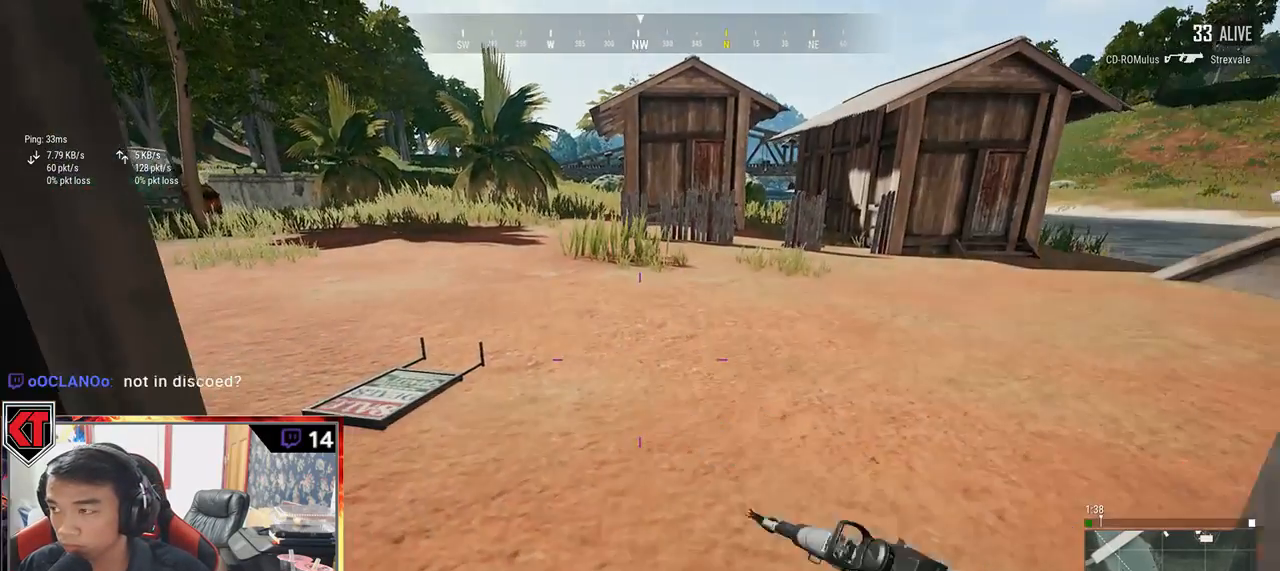
{"keys": ["w"], "mouse": [], "events": [[34, "c", "up"]]}
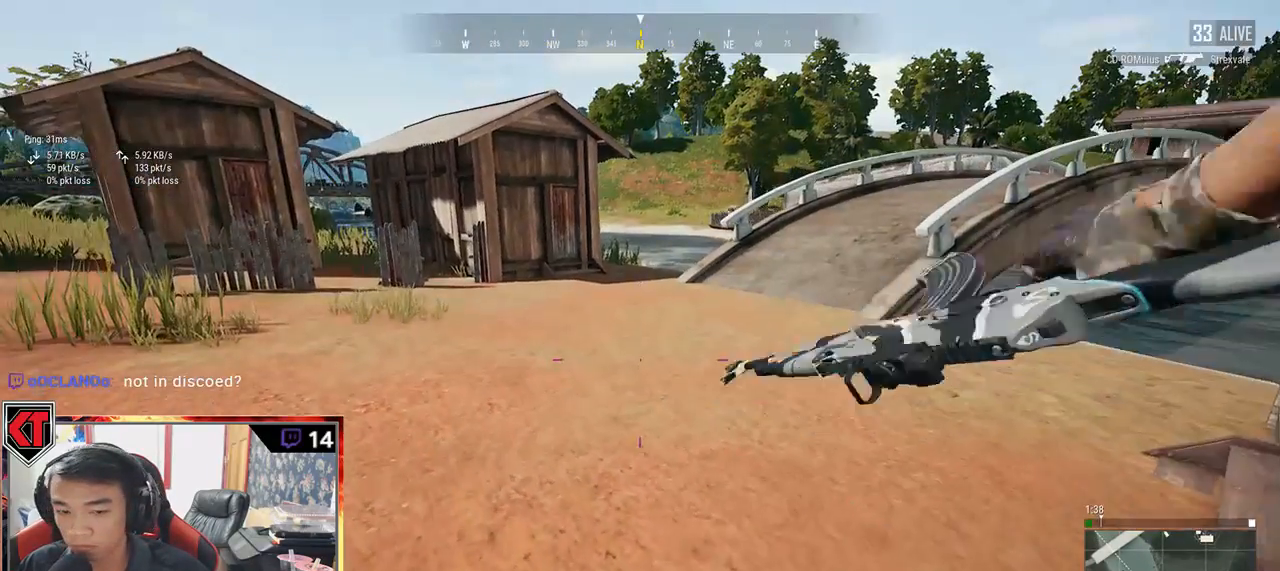
{"keys": ["shift", "w"], "mouse": [], "events": [[350, "shift", "down"]]}
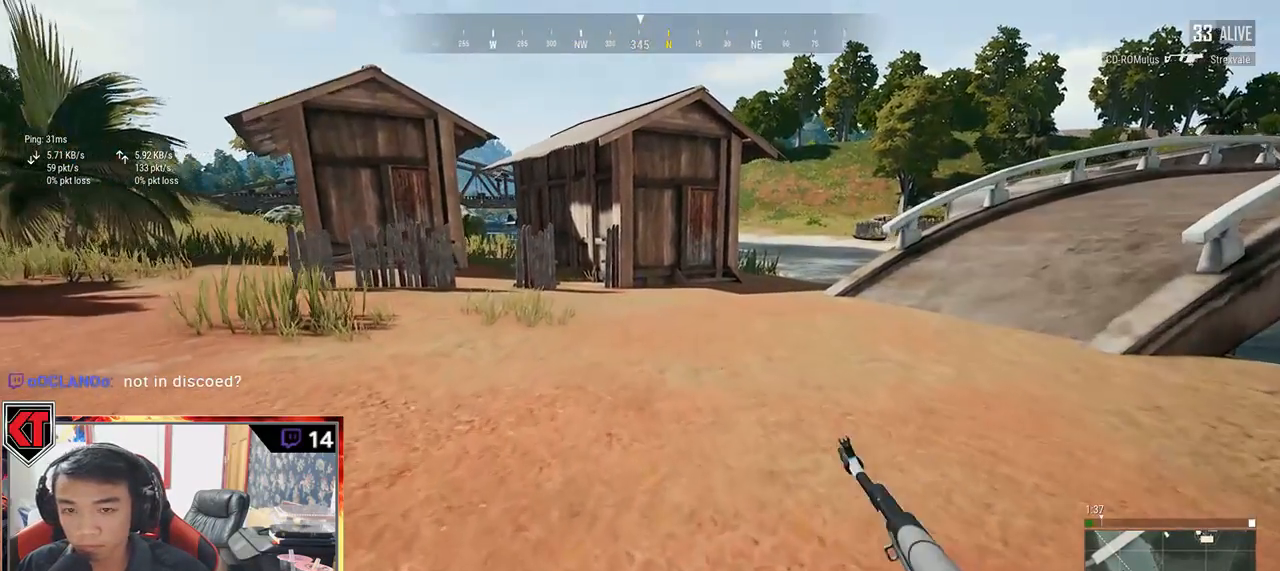
{"keys": ["shift", "w"], "mouse": [], "events": []}
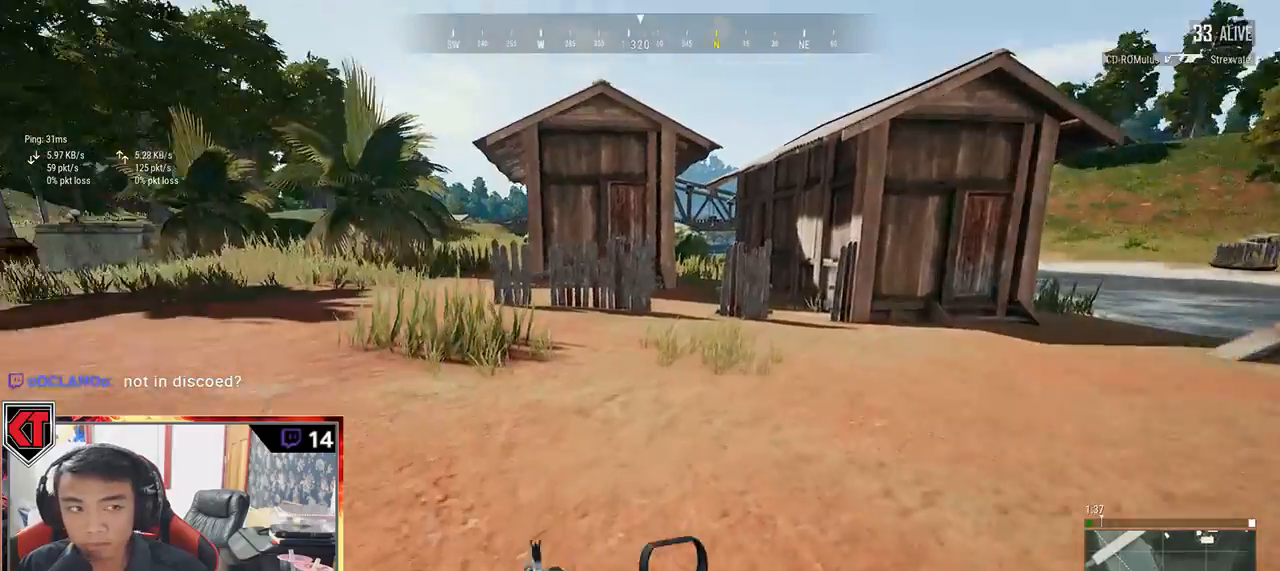
{"keys": ["shift", "w"], "mouse": [], "events": []}
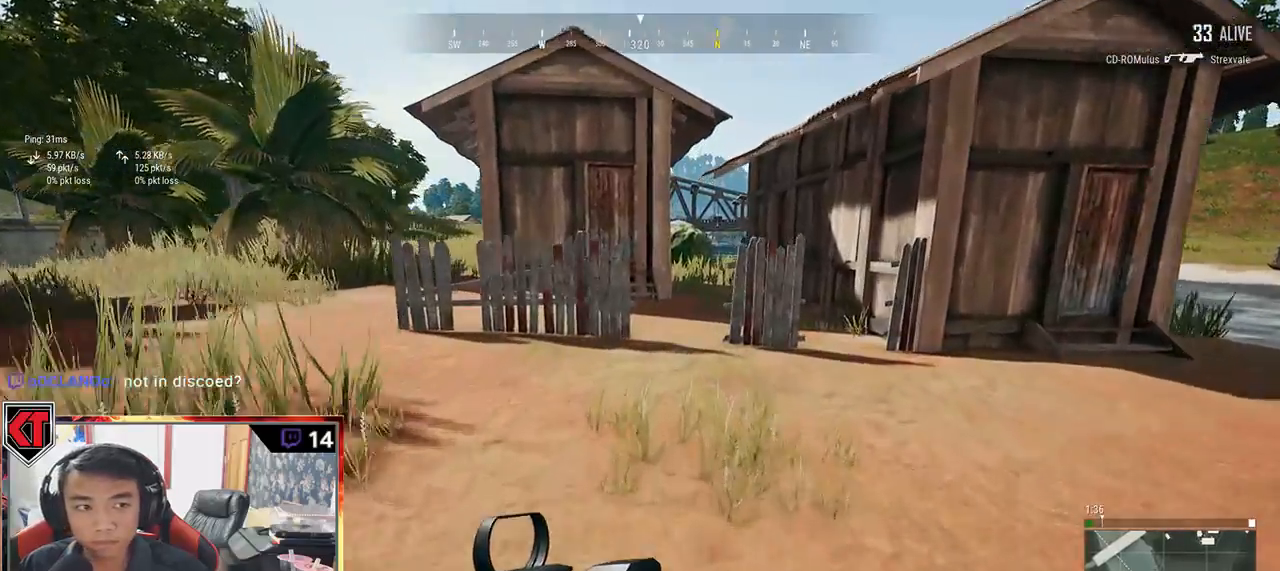
{"keys": ["shift", "w"], "mouse": [], "events": []}
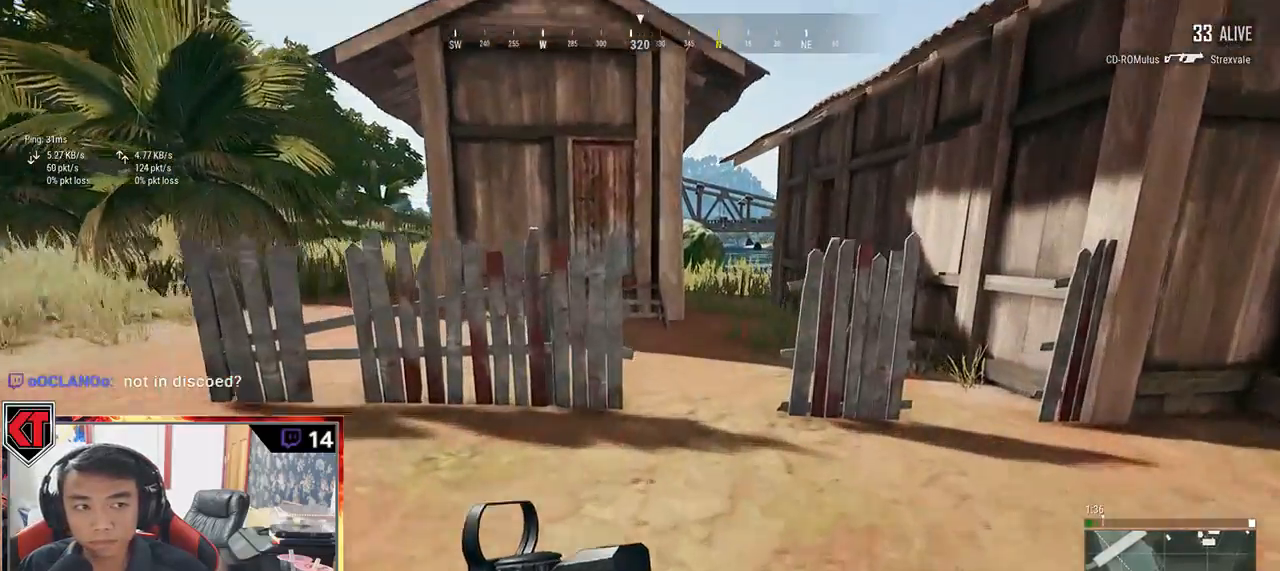
{"keys": ["shift", "w"], "mouse": [], "events": [[50, "d", "down"], [400, "d", "up"]]}
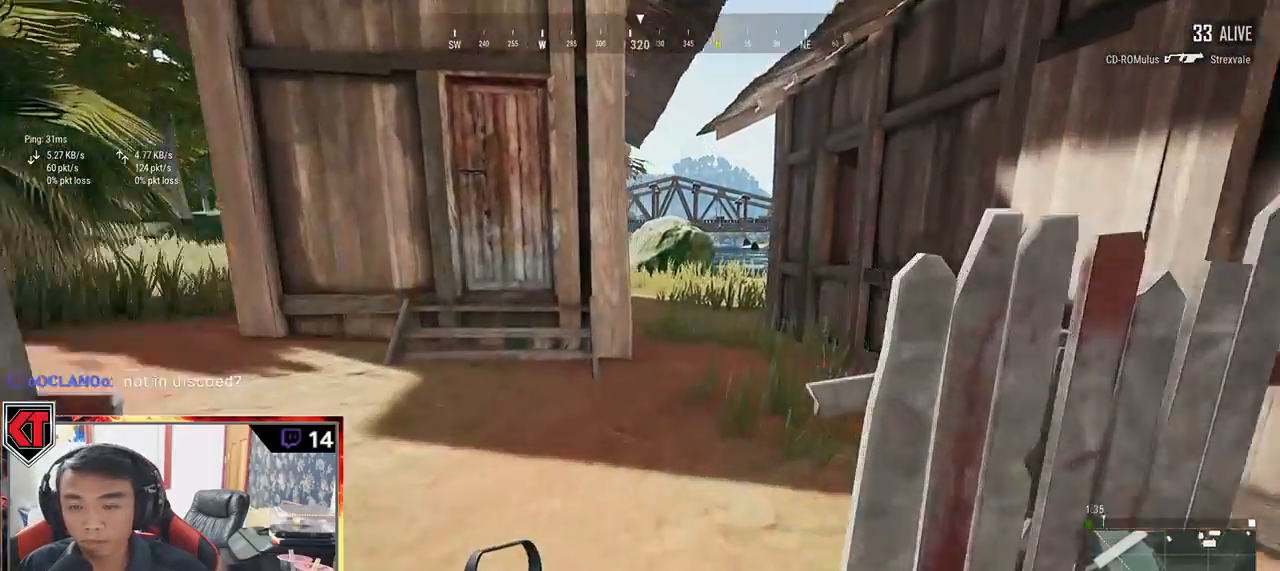
{"keys": ["d", "shift", "w"], "mouse": [], "events": [[400, "d", "down"]]}
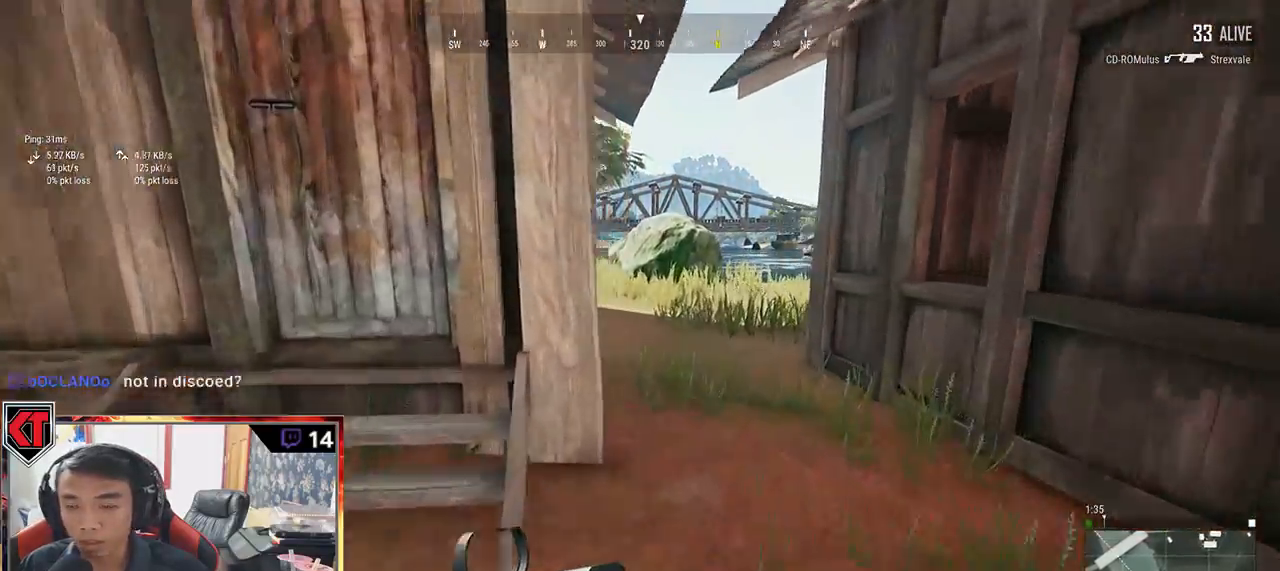
{"keys": ["shift", "w"], "mouse": [], "events": [[84, "d", "up"]]}
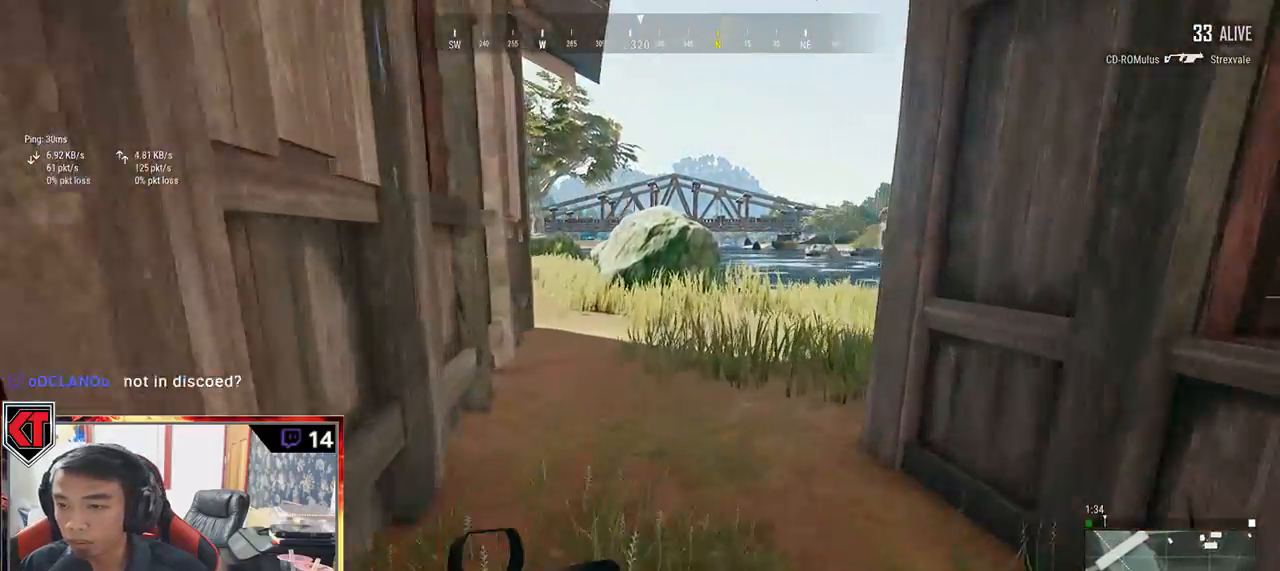
{"keys": ["shift", "w"], "mouse": [], "events": []}
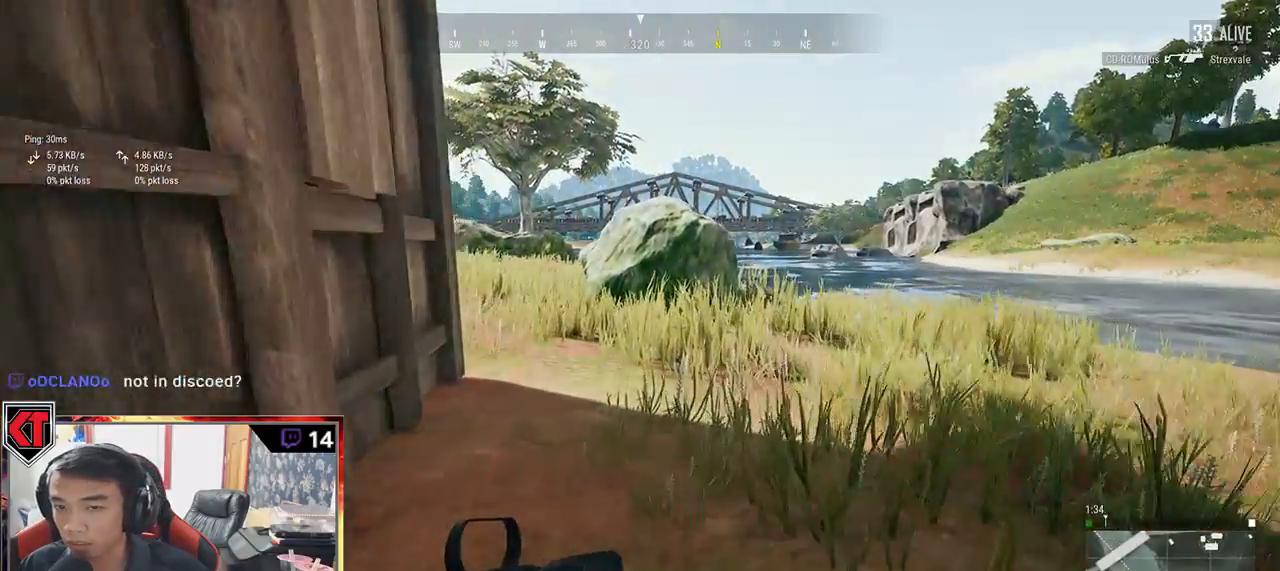
{"keys": ["shift", "w"], "mouse": [], "events": []}
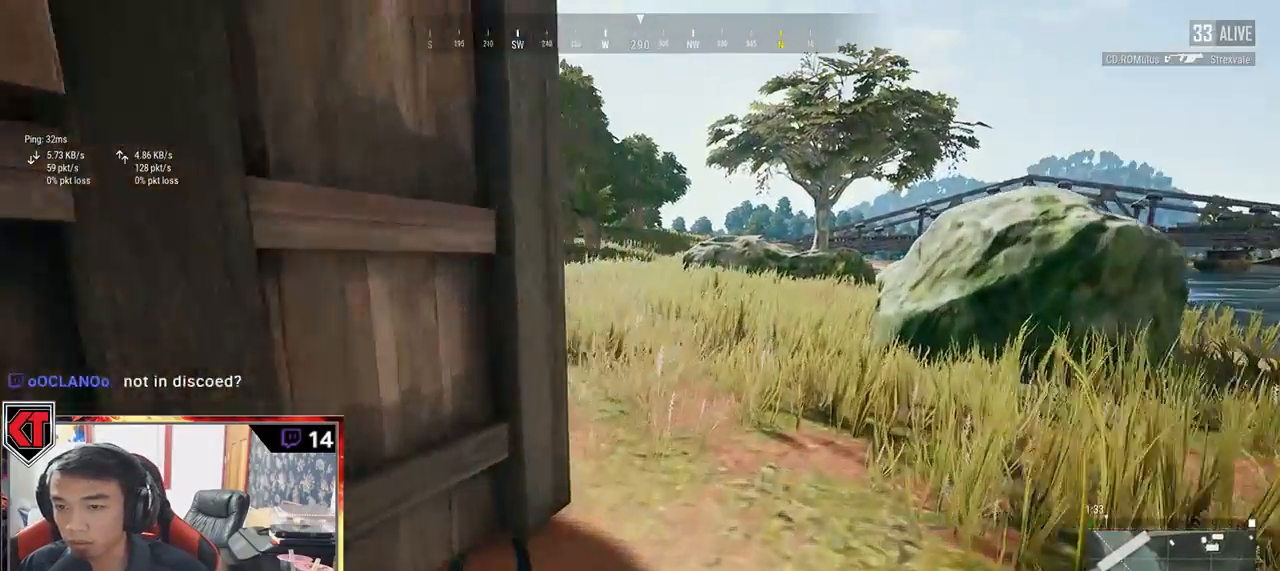
{"keys": ["shift", "w"], "mouse": [], "events": []}
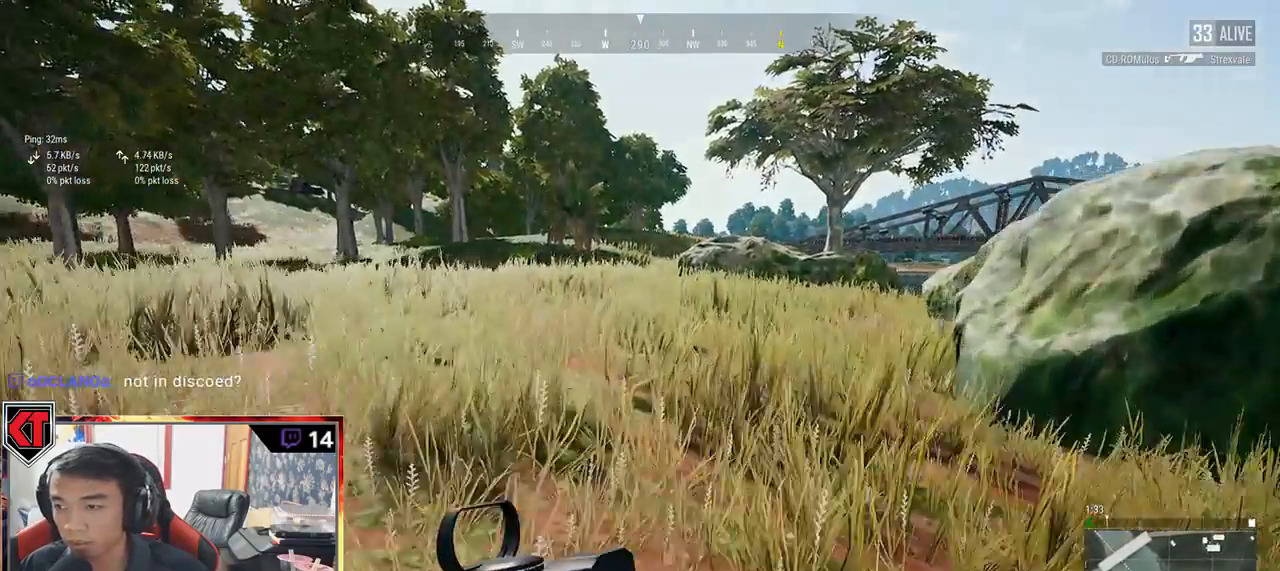
{"keys": ["d", "shift", "w"], "mouse": [], "events": [[34, "d", "down"], [184, "space", "down"], [384, "space", "up"]]}
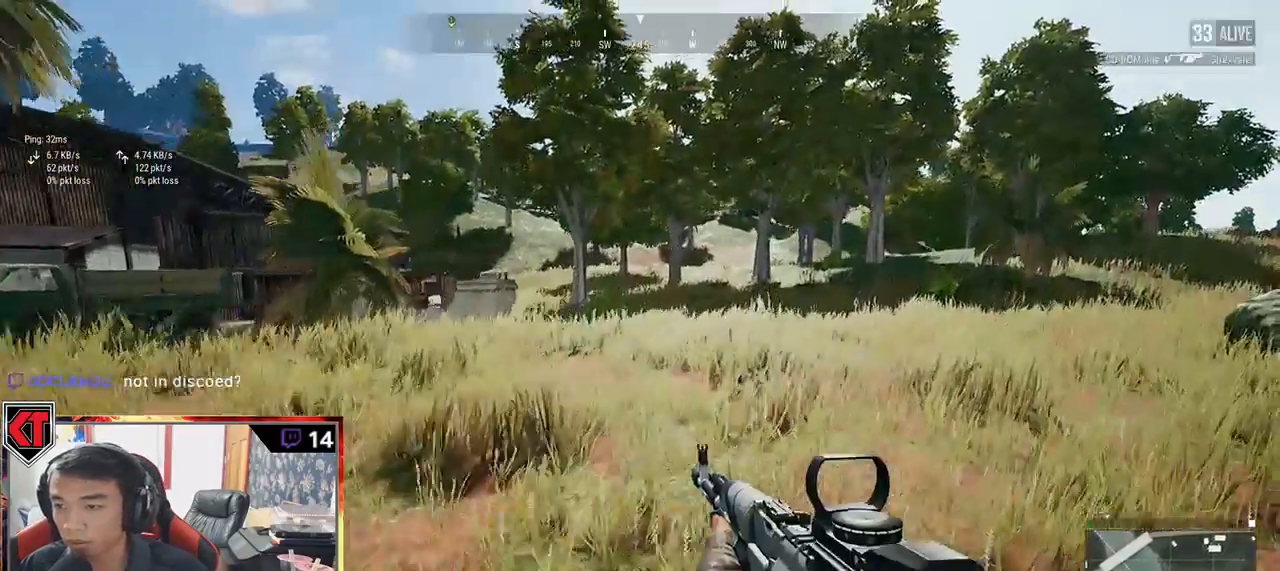
{"keys": ["shift", "w"], "mouse": [], "events": [[200, "d", "up"]]}